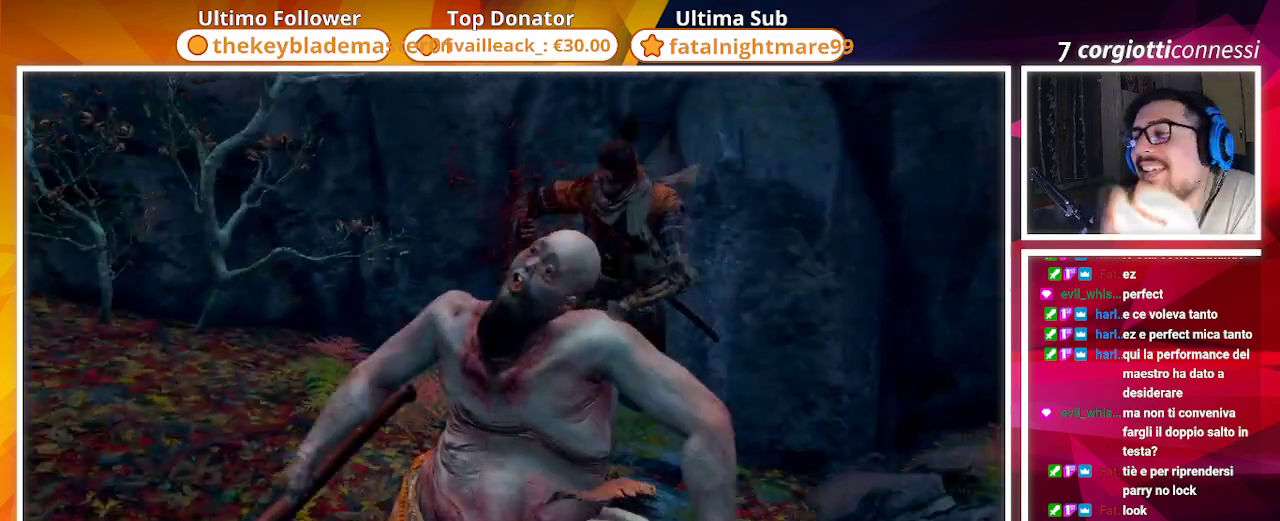
Gameplay with a controller (PlayStation layout); each line is a JSON object with the inputs held at the frame after it. "events" lists button and stick changes between this image and that frame as [ms after this image, input, new state], when the widget could be followed in between.
{"buttons": [], "left_stick": "center", "right_stick": "up-right", "events": [[217, "right_stick", "up-right"]]}
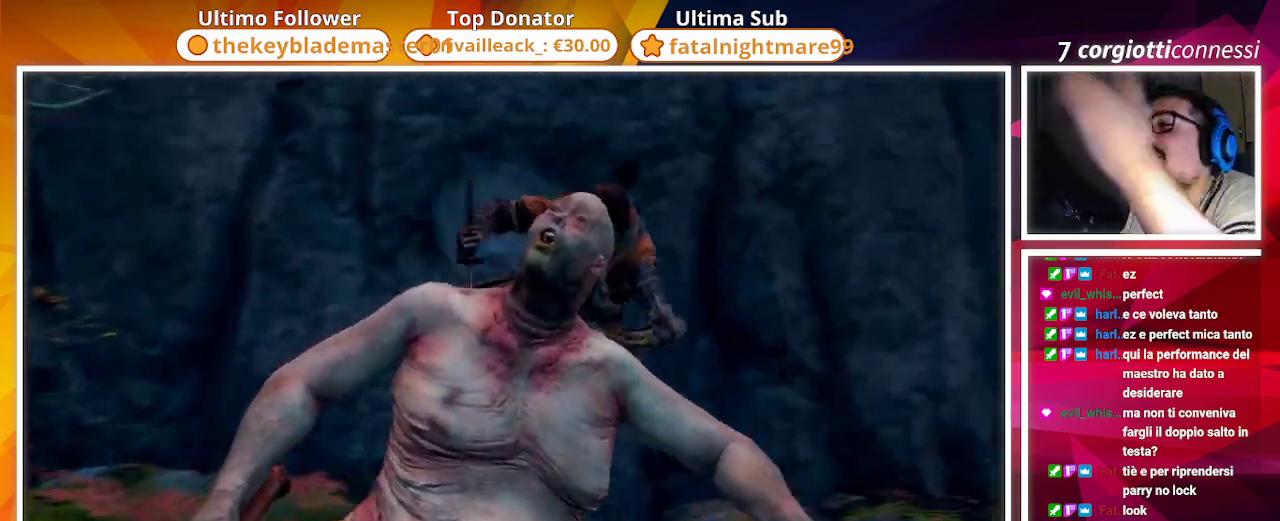
{"buttons": [], "left_stick": "center", "right_stick": "down-left", "events": [[83, "right_stick", "center"], [333, "right_stick", "down-left"]]}
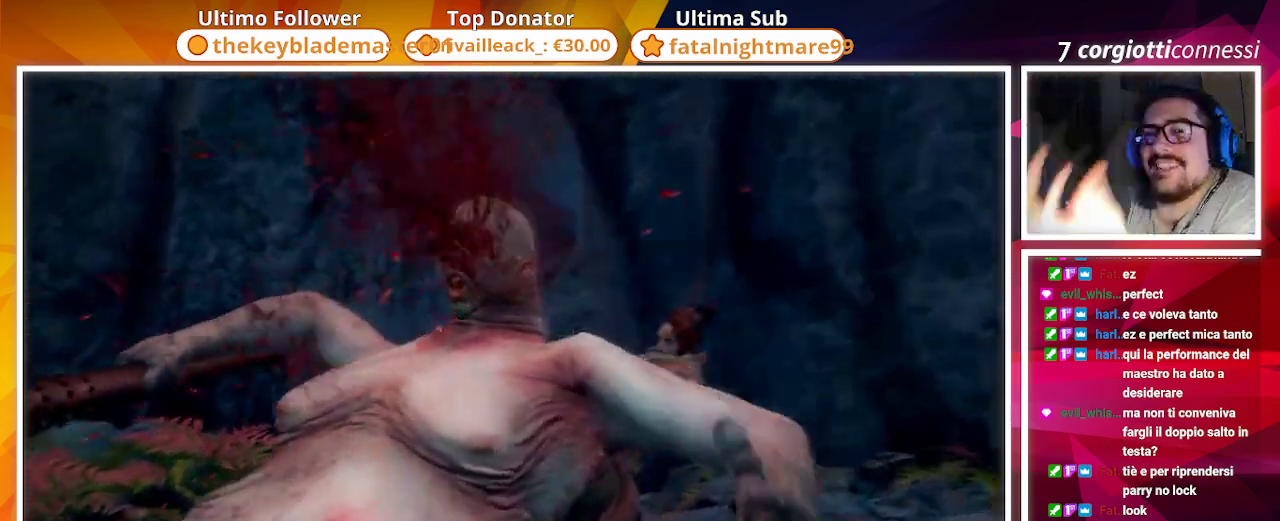
{"buttons": [], "left_stick": "center", "right_stick": "left", "events": [[67, "right_stick", "left"]]}
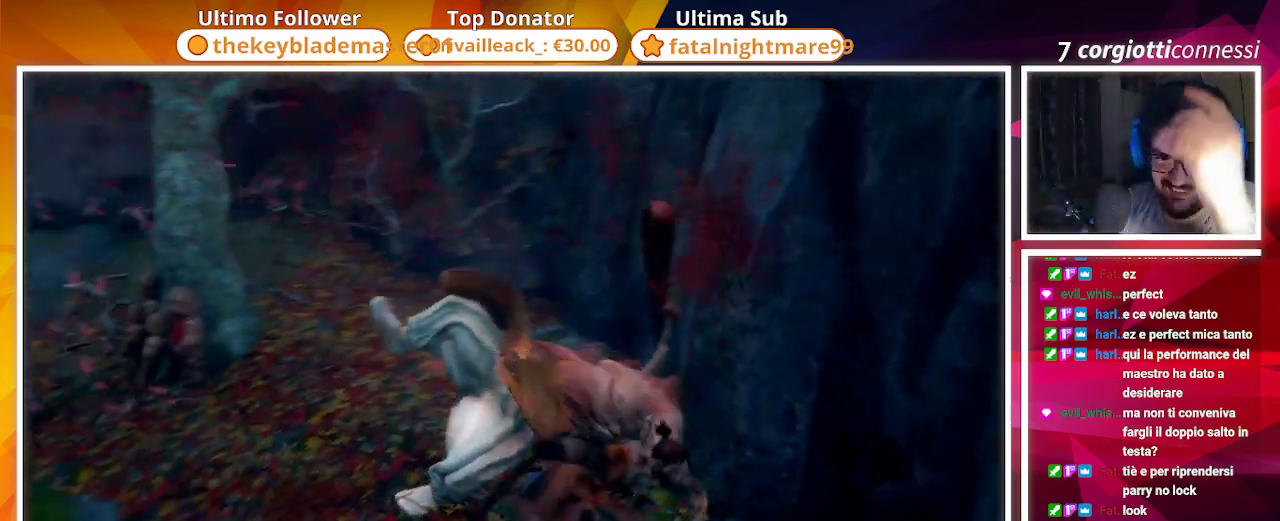
{"buttons": [], "left_stick": "center", "right_stick": "left", "events": []}
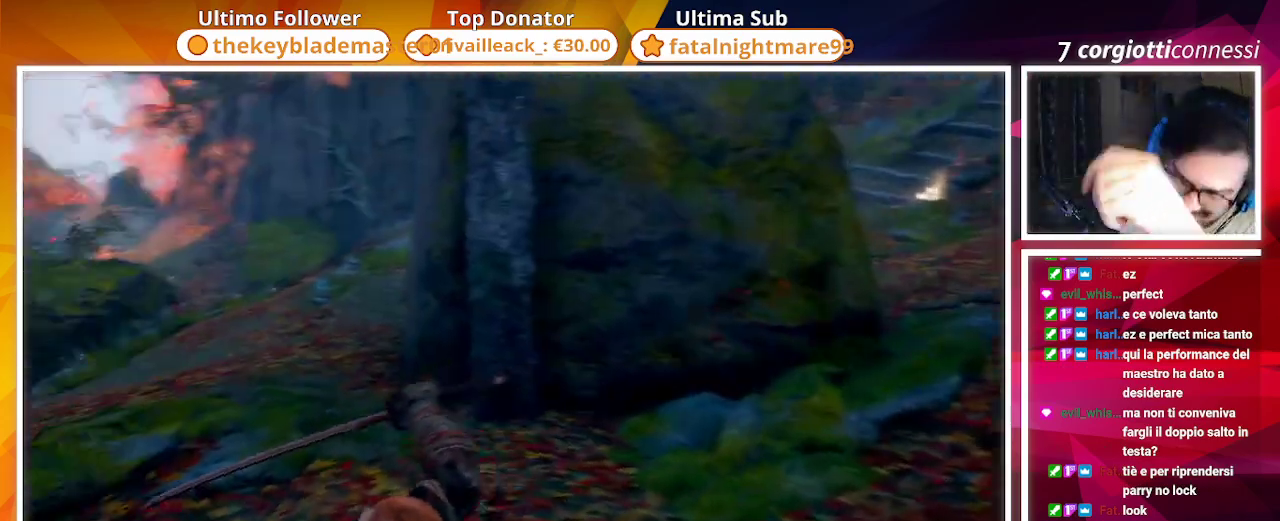
{"buttons": [], "left_stick": "center", "right_stick": "right", "events": [[17, "right_stick", "center"], [217, "right_stick", "right"]]}
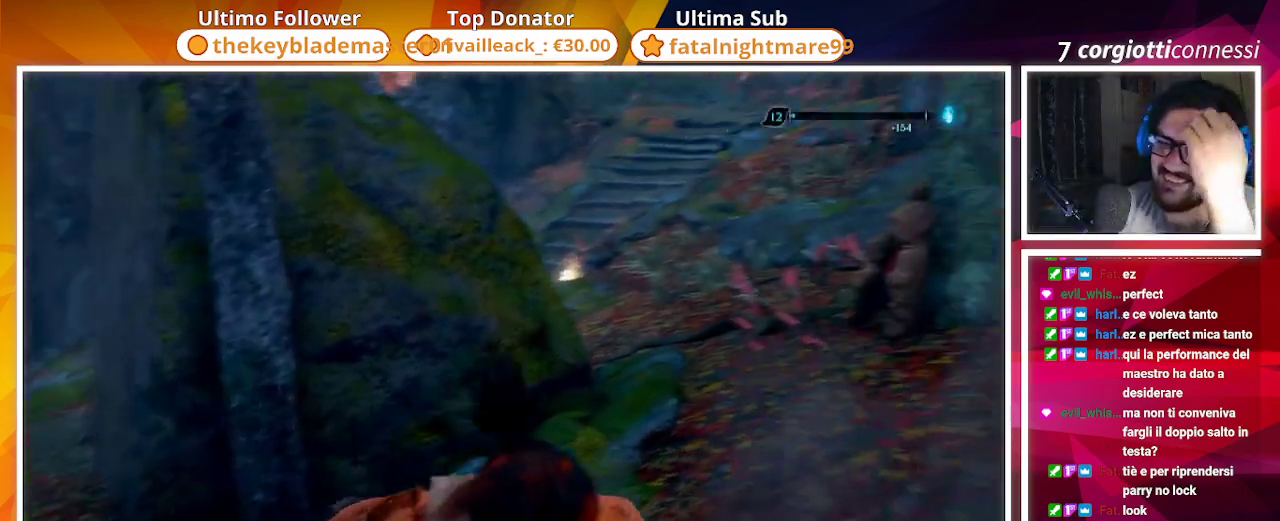
{"buttons": [], "left_stick": "center", "right_stick": "center", "events": [[350, "right_stick", "center"]]}
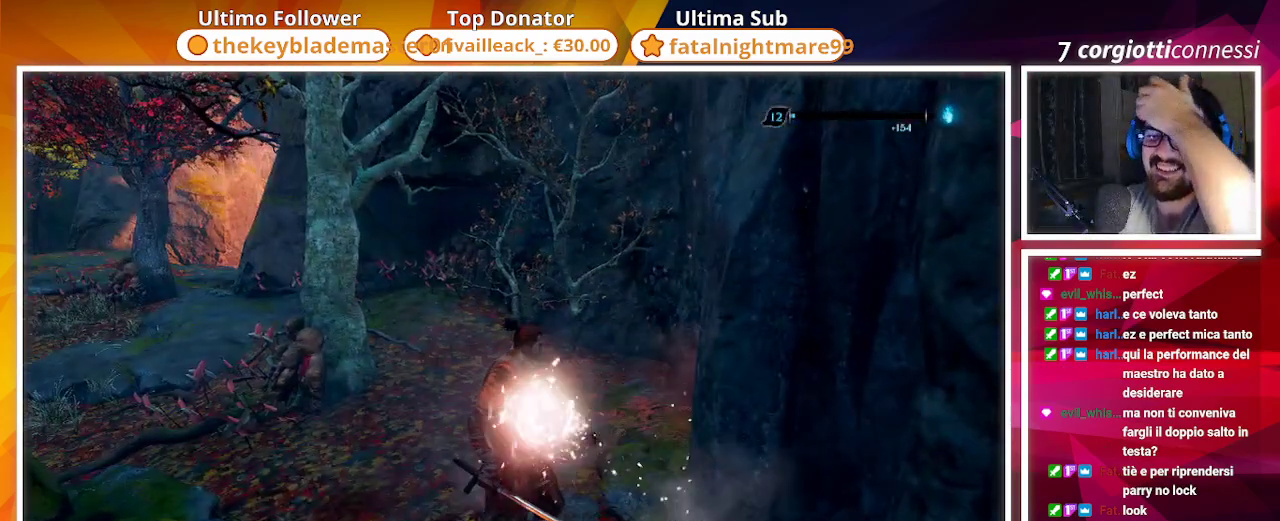
{"buttons": [], "left_stick": "center", "right_stick": "center", "events": []}
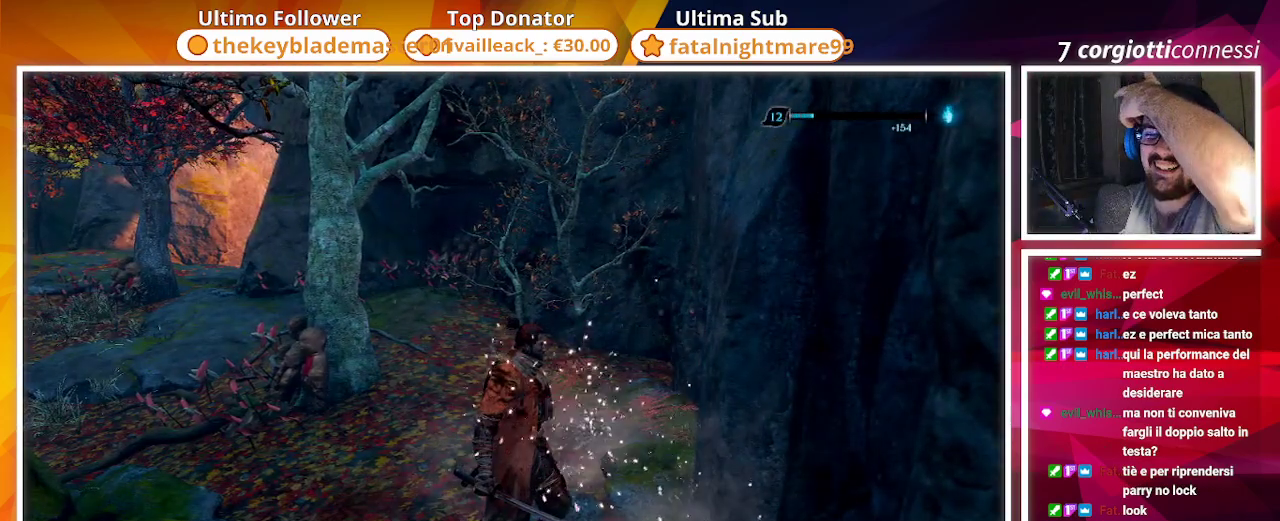
{"buttons": [], "left_stick": "center", "right_stick": "center", "events": []}
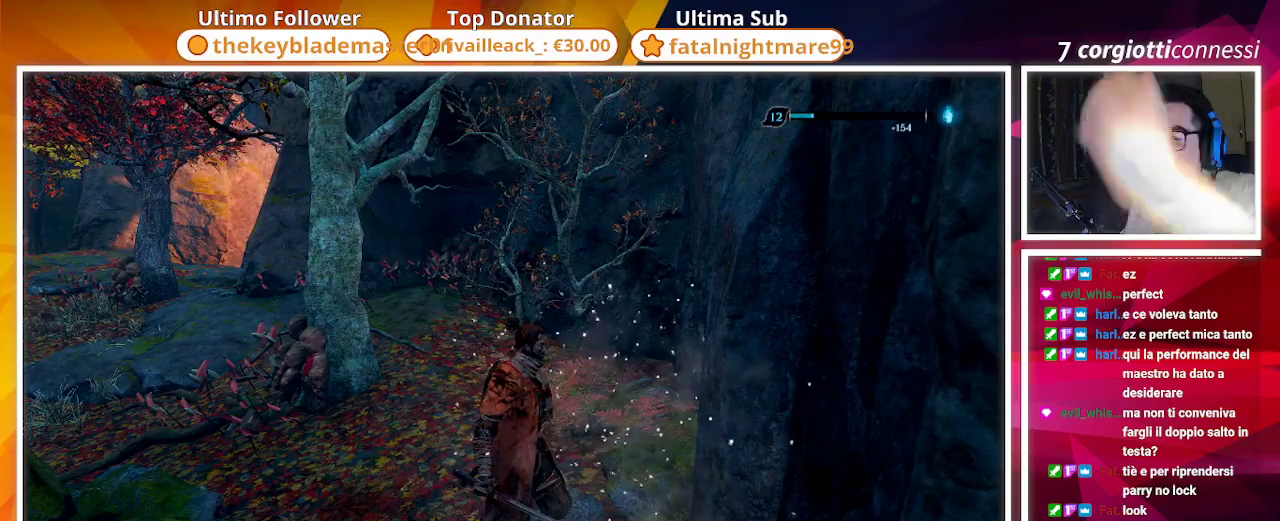
{"buttons": [], "left_stick": "center", "right_stick": "left", "events": [[350, "right_stick", "left"]]}
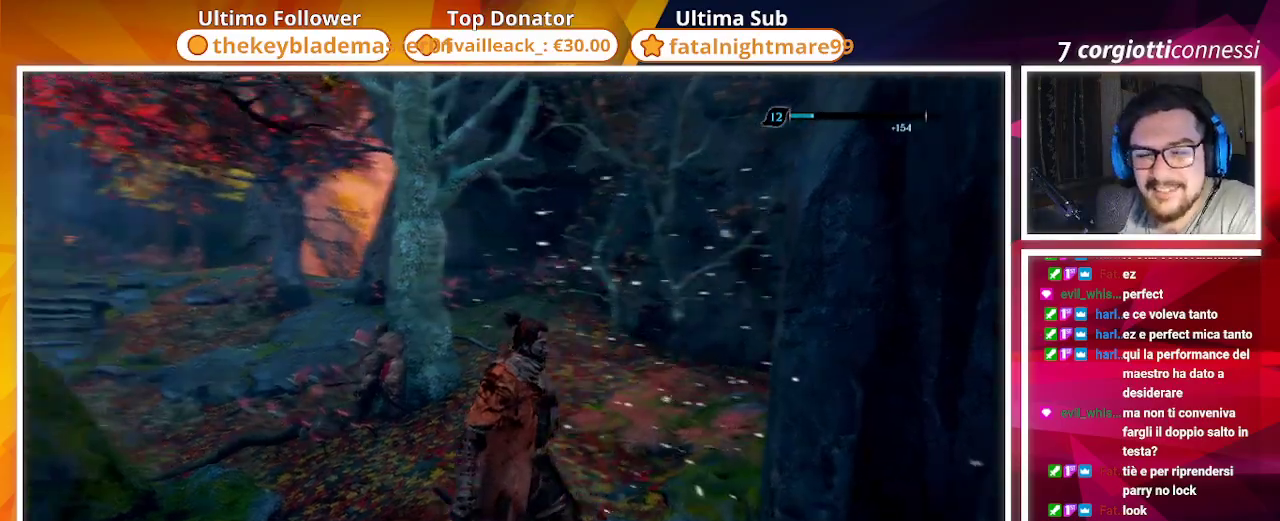
{"buttons": [], "left_stick": "center", "right_stick": "center", "events": [[200, "right_stick", "center"]]}
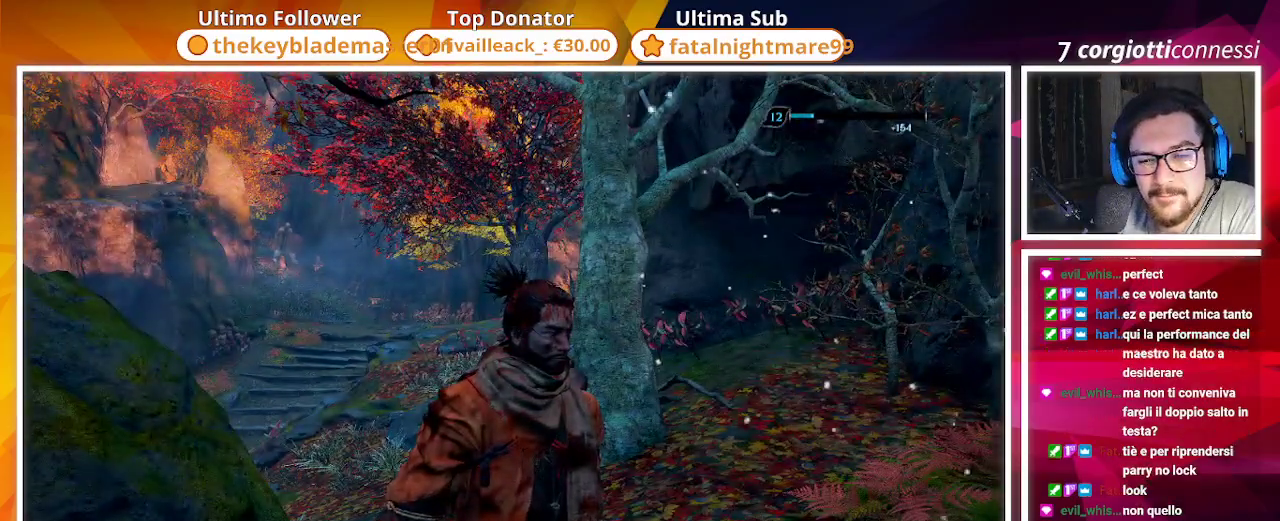
{"buttons": [], "left_stick": "up-left", "right_stick": "center", "events": [[33, "right_stick", "left"], [117, "left_stick", "up-left"], [433, "right_stick", "center"]]}
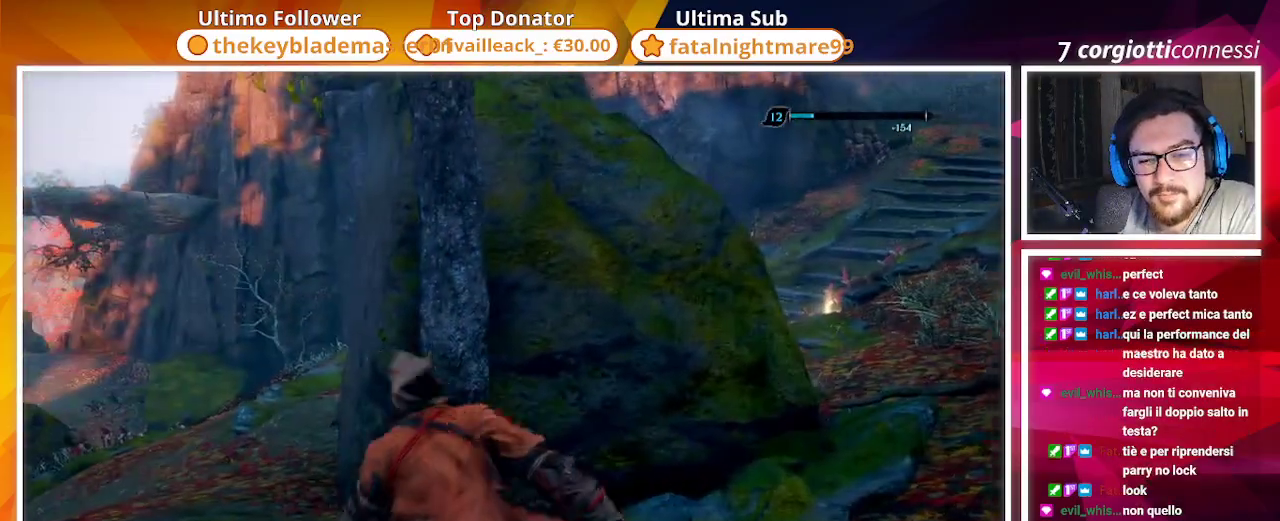
{"buttons": [], "left_stick": "up-left", "right_stick": "center", "events": [[150, "right_stick", "left"], [450, "right_stick", "center"]]}
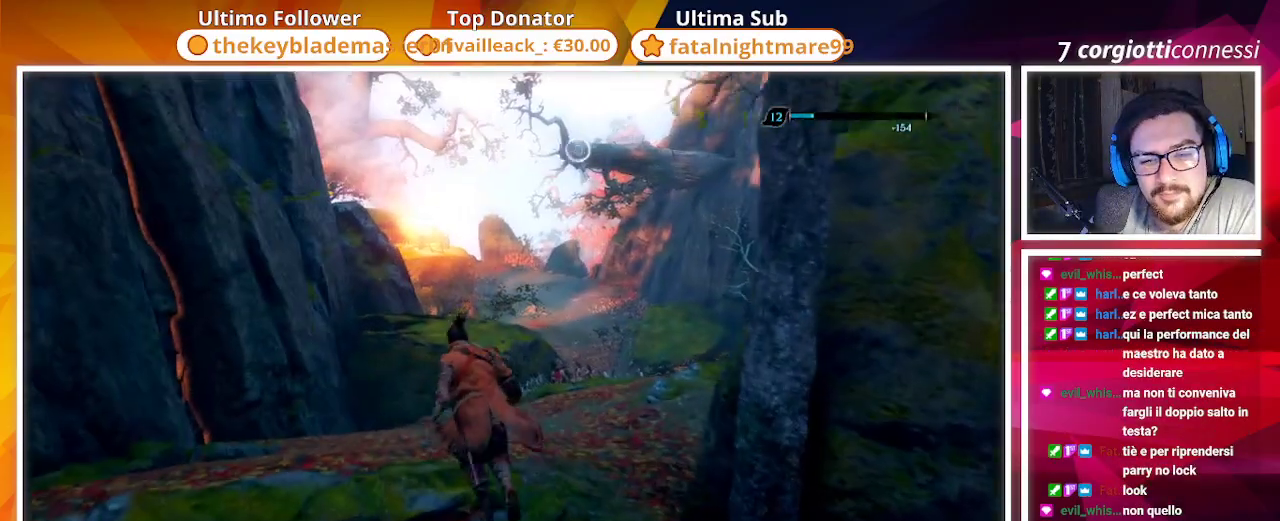
{"buttons": [], "left_stick": "up", "right_stick": "center", "events": [[383, "left_stick", "up"]]}
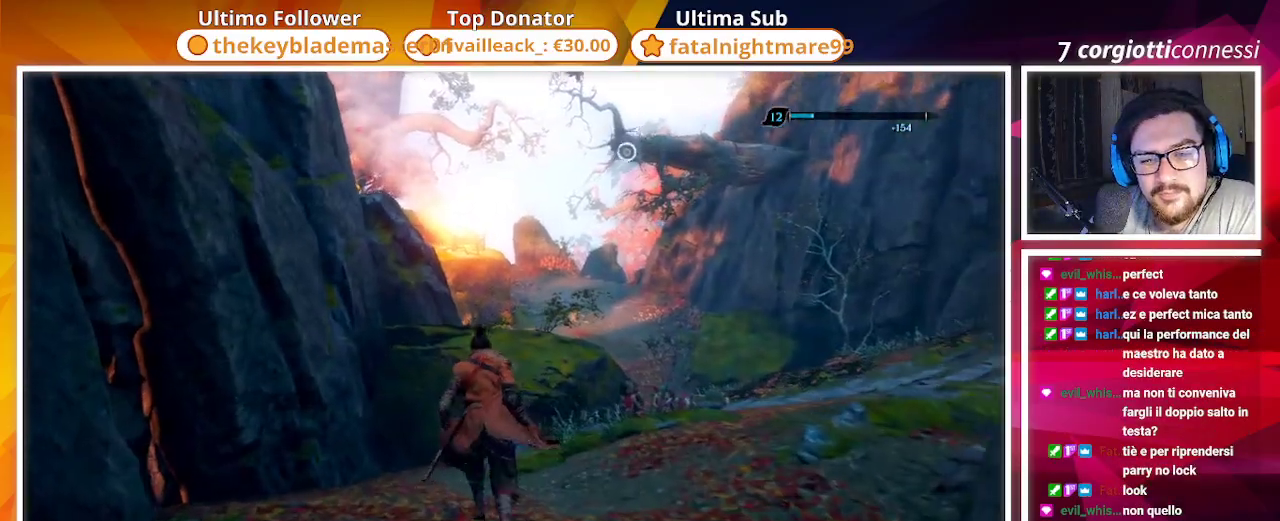
{"buttons": [], "left_stick": "up", "right_stick": "right", "events": [[17, "right_stick", "right"]]}
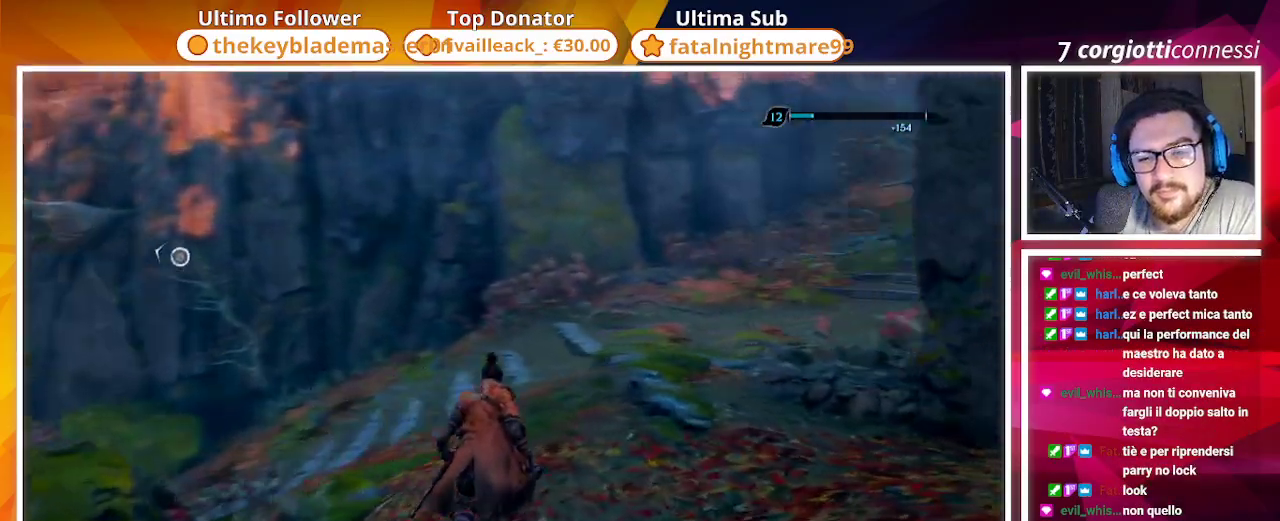
{"buttons": [], "left_stick": "up", "right_stick": "center", "events": [[317, "right_stick", "center"]]}
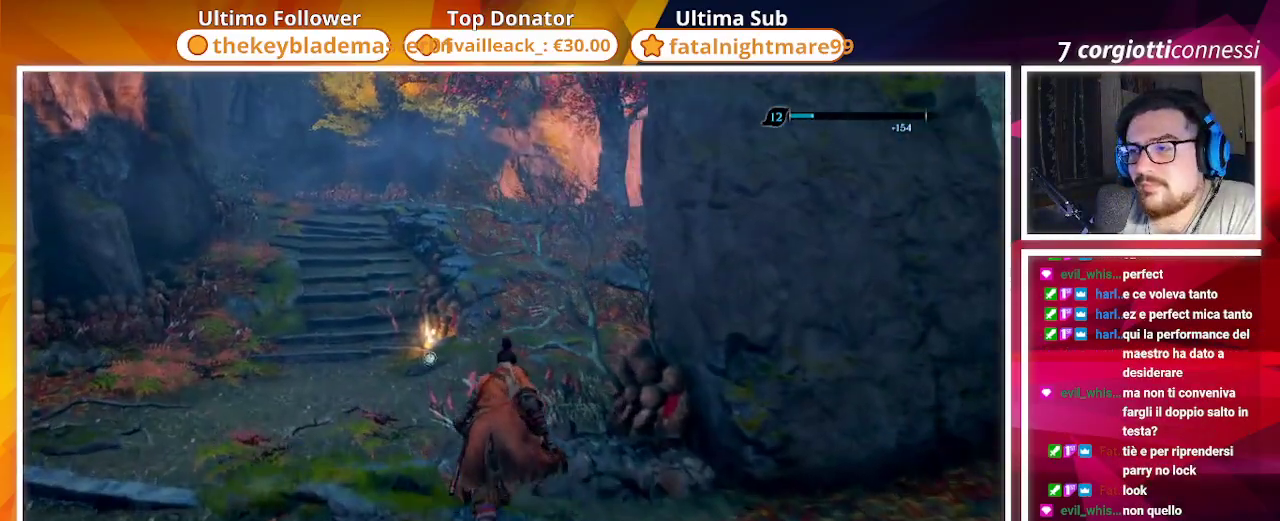
{"buttons": ["SQUARE"], "left_stick": "up", "right_stick": "center", "events": [[33, "SQUARE", "down"]]}
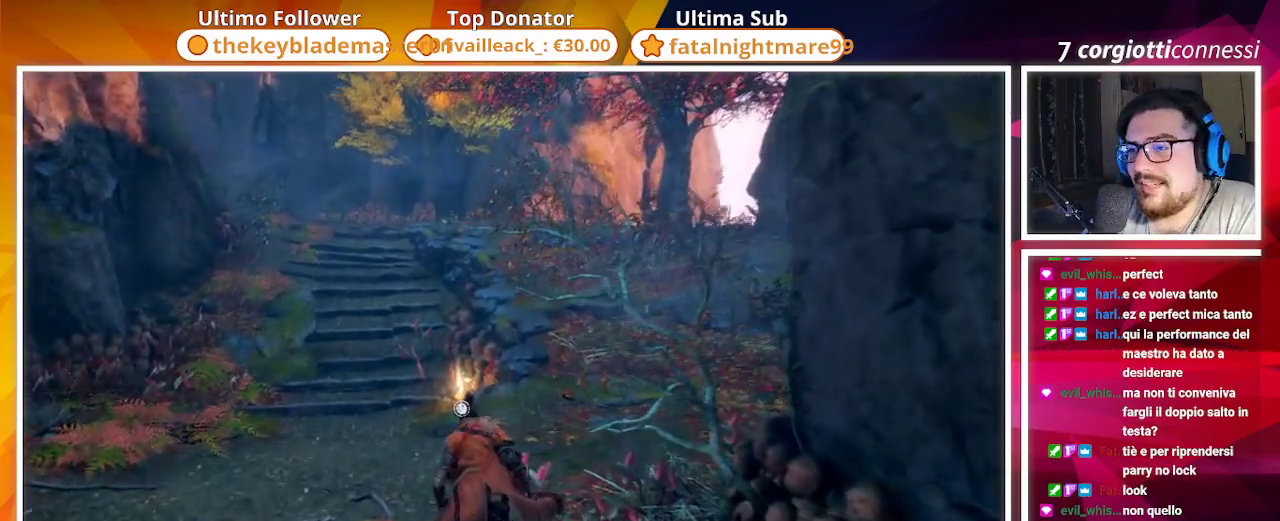
{"buttons": ["SQUARE"], "left_stick": "up", "right_stick": "center", "events": [[150, "right_stick", "right"], [317, "right_stick", "center"]]}
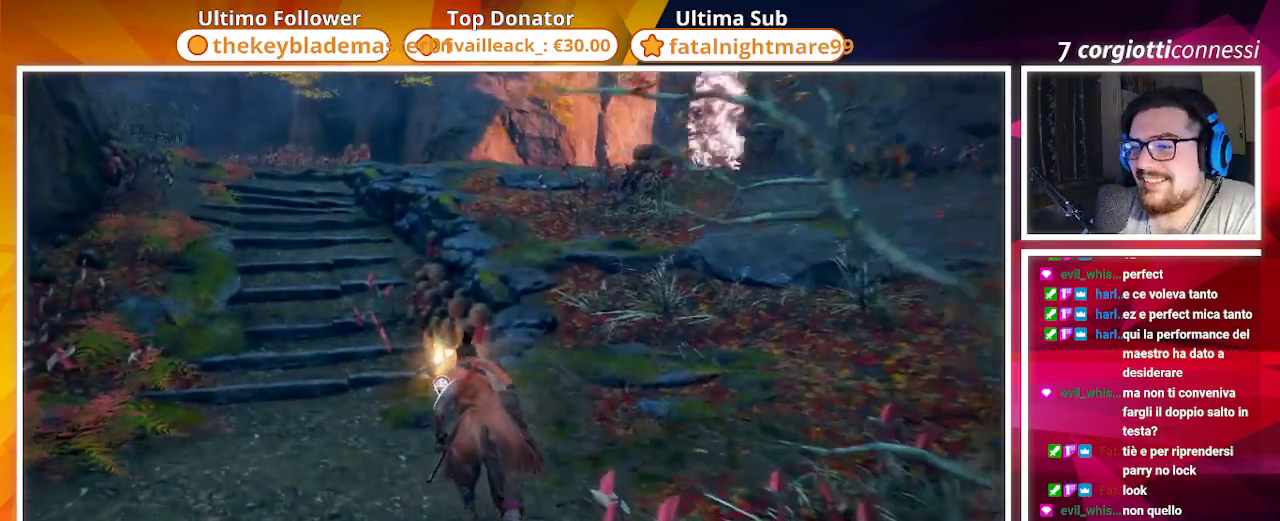
{"buttons": [], "left_stick": "up", "right_stick": "center", "events": [[417, "SQUARE", "up"]]}
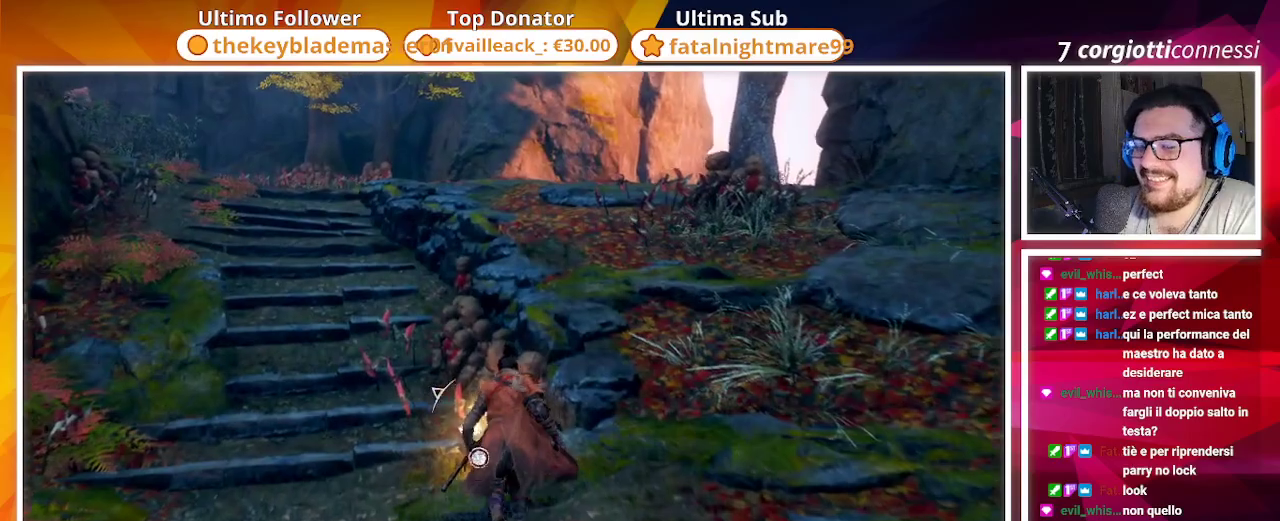
{"buttons": [], "left_stick": "center", "right_stick": "center", "events": [[67, "SQUARE", "down"], [150, "SQUARE", "up"], [200, "left_stick", "center"], [300, "SQUARE", "down"], [367, "SQUARE", "up"]]}
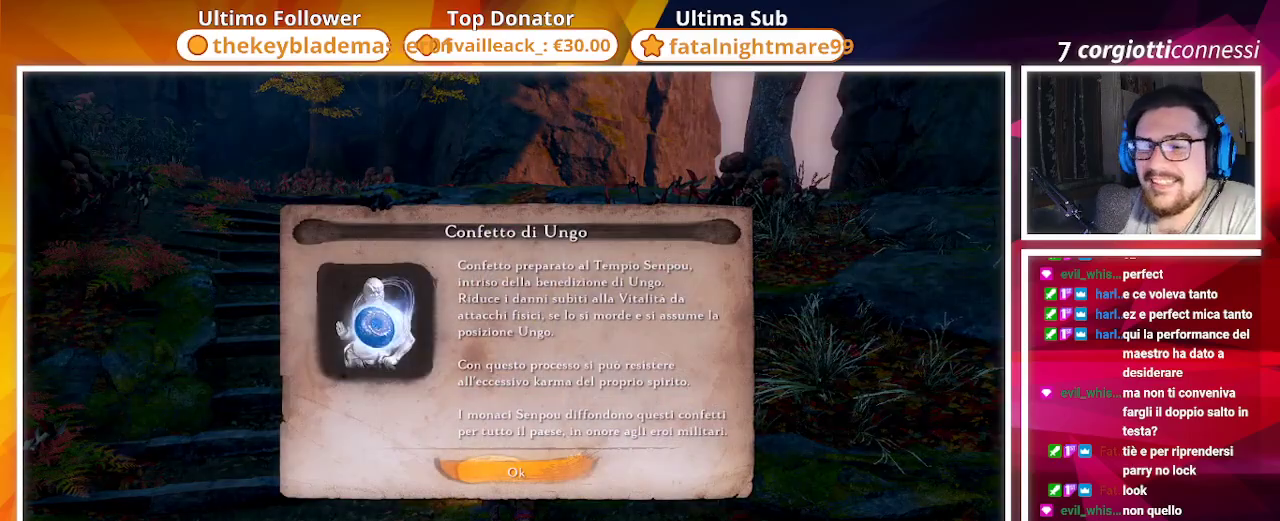
{"buttons": [], "left_stick": "down", "right_stick": "left", "events": [[117, "CROSS", "down"], [283, "CROSS", "up"], [317, "left_stick", "down"], [417, "right_stick", "left"]]}
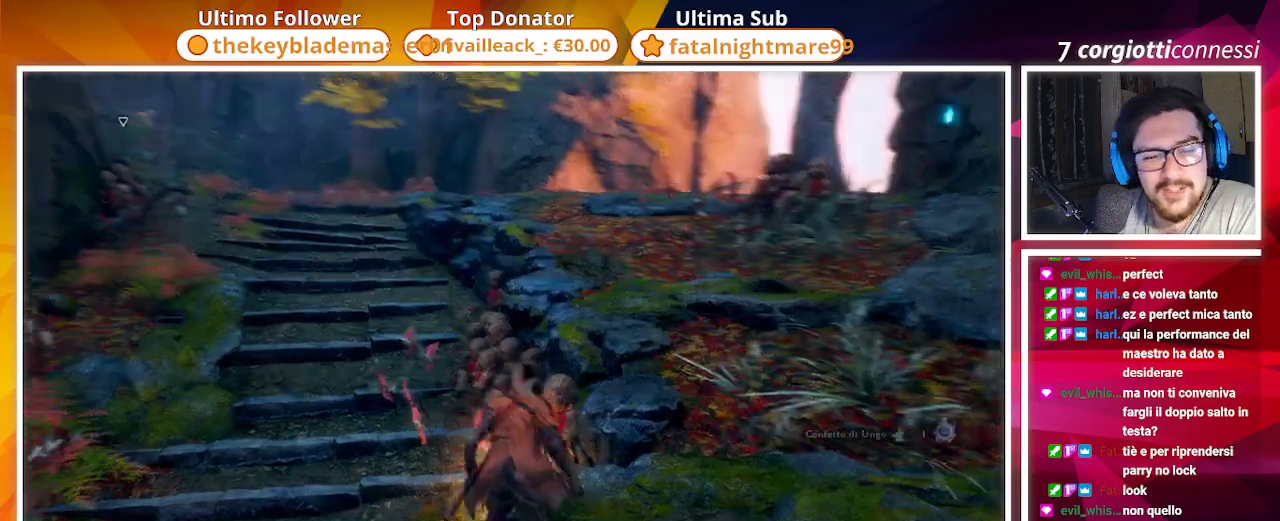
{"buttons": [], "left_stick": "left", "right_stick": "center", "events": [[183, "right_stick", "center"], [217, "left_stick", "left"]]}
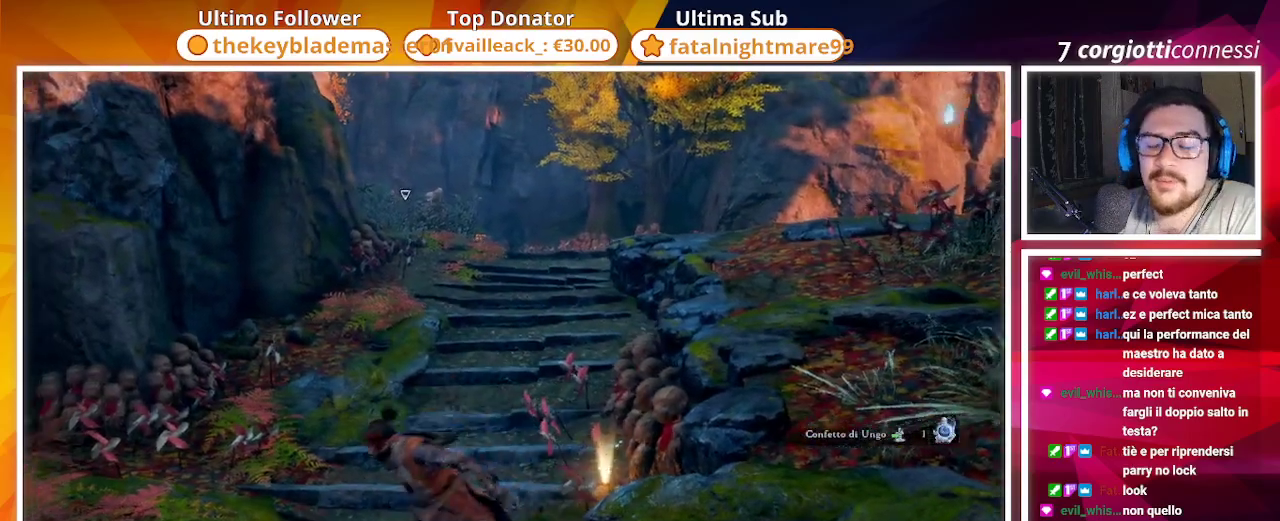
{"buttons": [], "left_stick": "up-left", "right_stick": "center", "events": [[17, "right_stick", "left"], [133, "left_stick", "up-left"], [183, "right_stick", "center"]]}
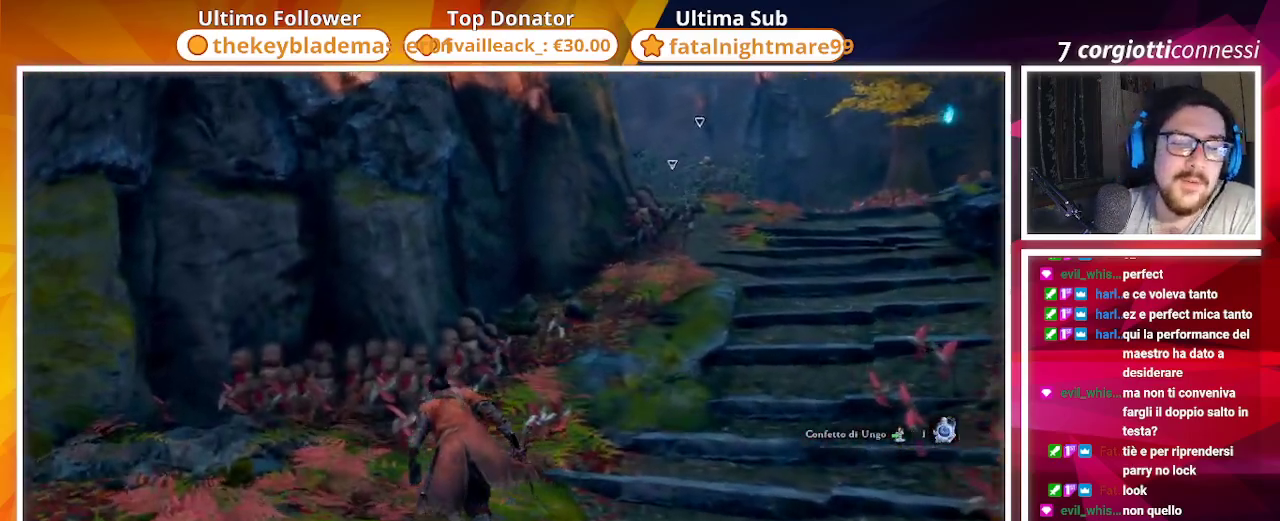
{"buttons": [], "left_stick": "down", "right_stick": "right", "events": [[267, "left_stick", "down-left"], [283, "right_stick", "right"], [450, "left_stick", "down"]]}
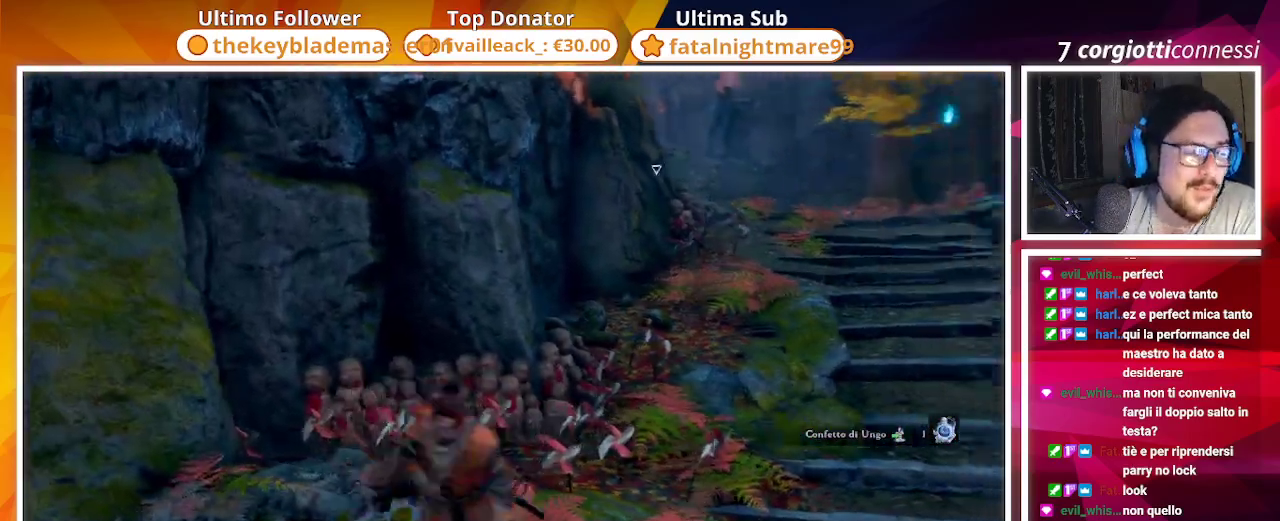
{"buttons": [], "left_stick": "right", "right_stick": "right", "events": [[217, "left_stick", "down-right"], [317, "right_stick", "center"], [417, "left_stick", "right"], [450, "right_stick", "right"]]}
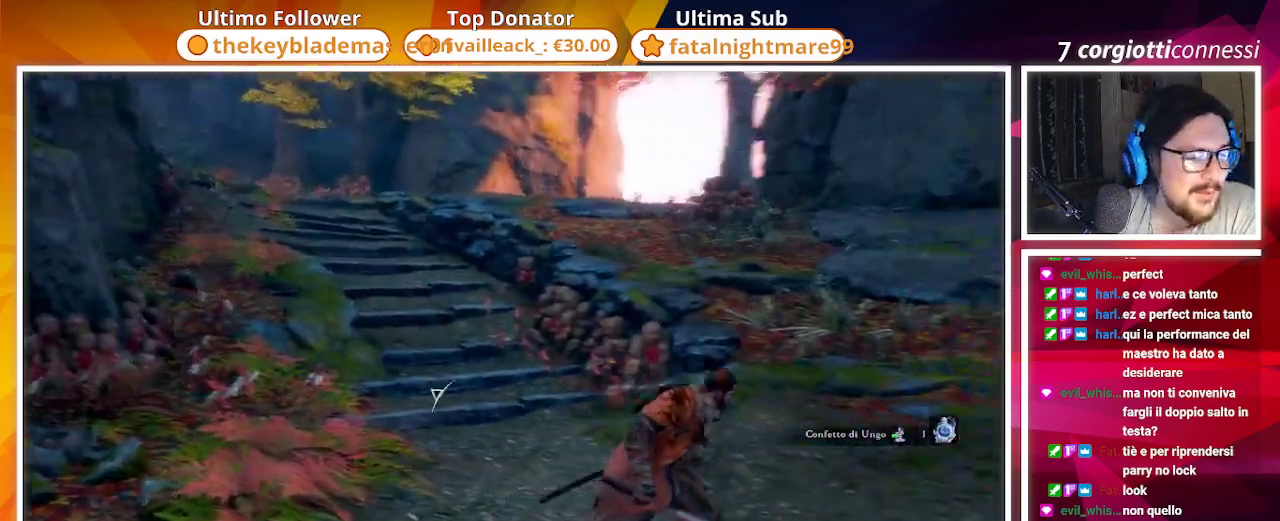
{"buttons": [], "left_stick": "up-right", "right_stick": "center", "events": [[150, "left_stick", "up-right"], [350, "right_stick", "center"]]}
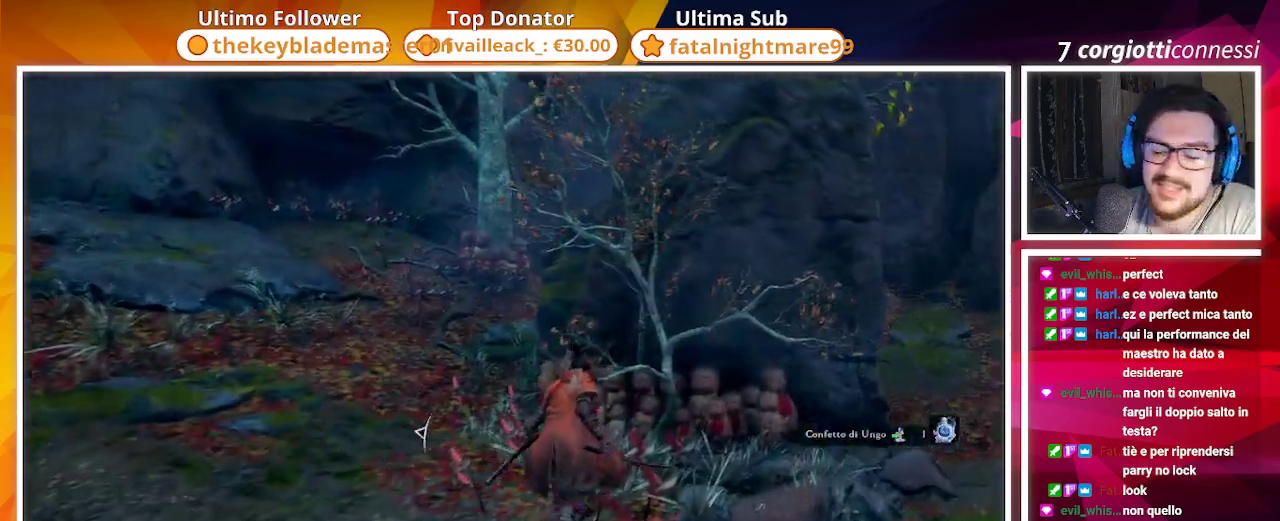
{"buttons": [], "left_stick": "up", "right_stick": "left", "events": [[250, "left_stick", "up"], [350, "right_stick", "left"]]}
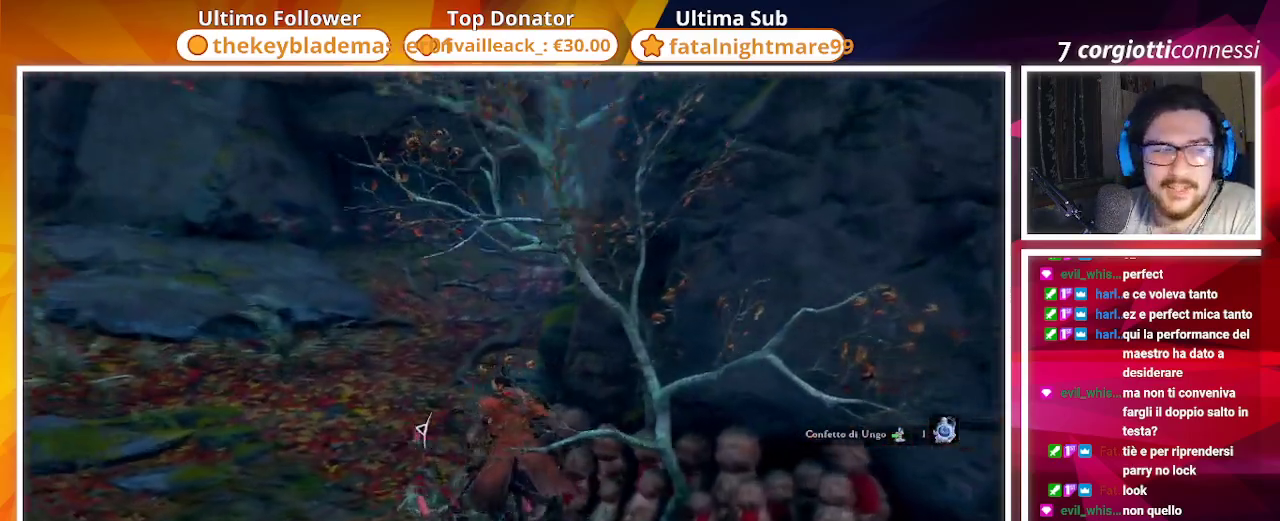
{"buttons": [], "left_stick": "up", "right_stick": "center", "events": [[50, "right_stick", "center"]]}
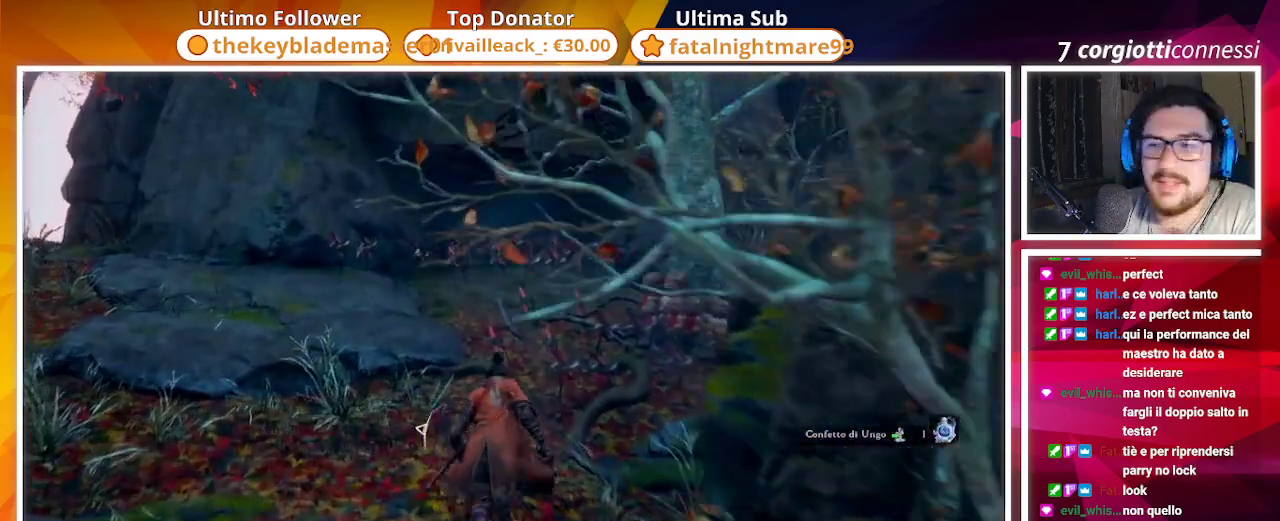
{"buttons": [], "left_stick": "up", "right_stick": "left", "events": [[33, "right_stick", "left"]]}
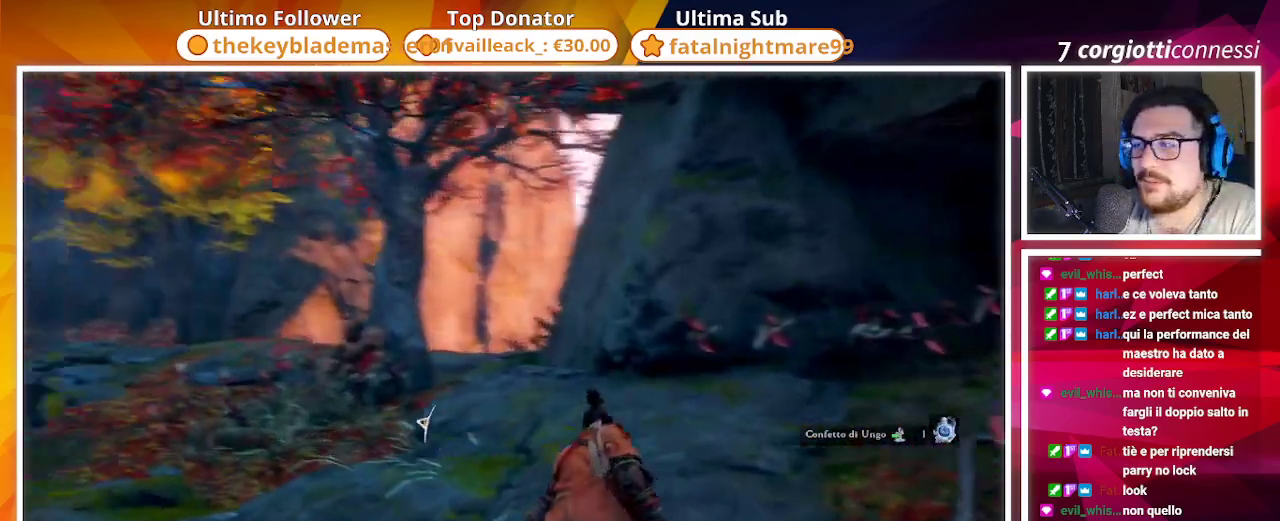
{"buttons": [], "left_stick": "up", "right_stick": "left"}